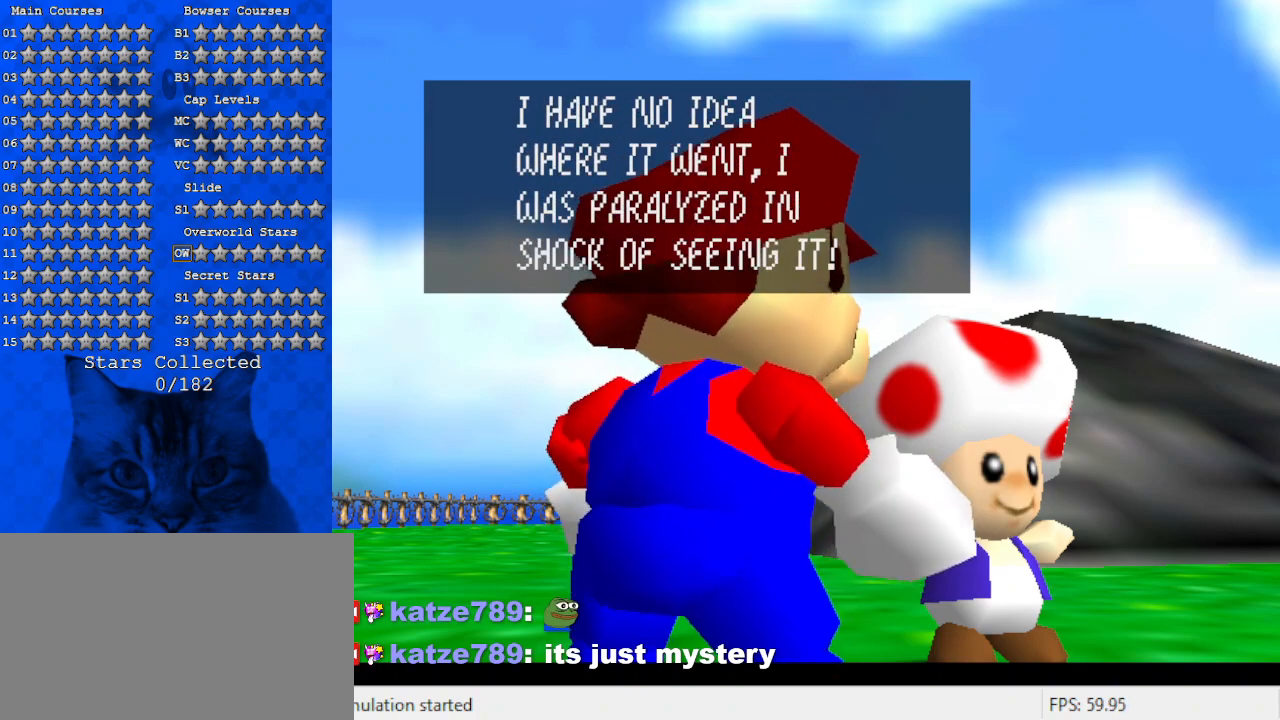
Gameplay with keyboard; each line is a JSON object with the keys held at the frame after it. "events" lists presses ("down") and releases ("up") of "a", "c", "ctrl", "d", "down", "left", "return", "right", "s", "shift", "up", "w", "x" and "y" between this image and that frame as [ms after this image, input, new state], when the widget could be followed in between. No other keys are recorded. Mouse input is not recorded.
{"keys": [], "events": []}
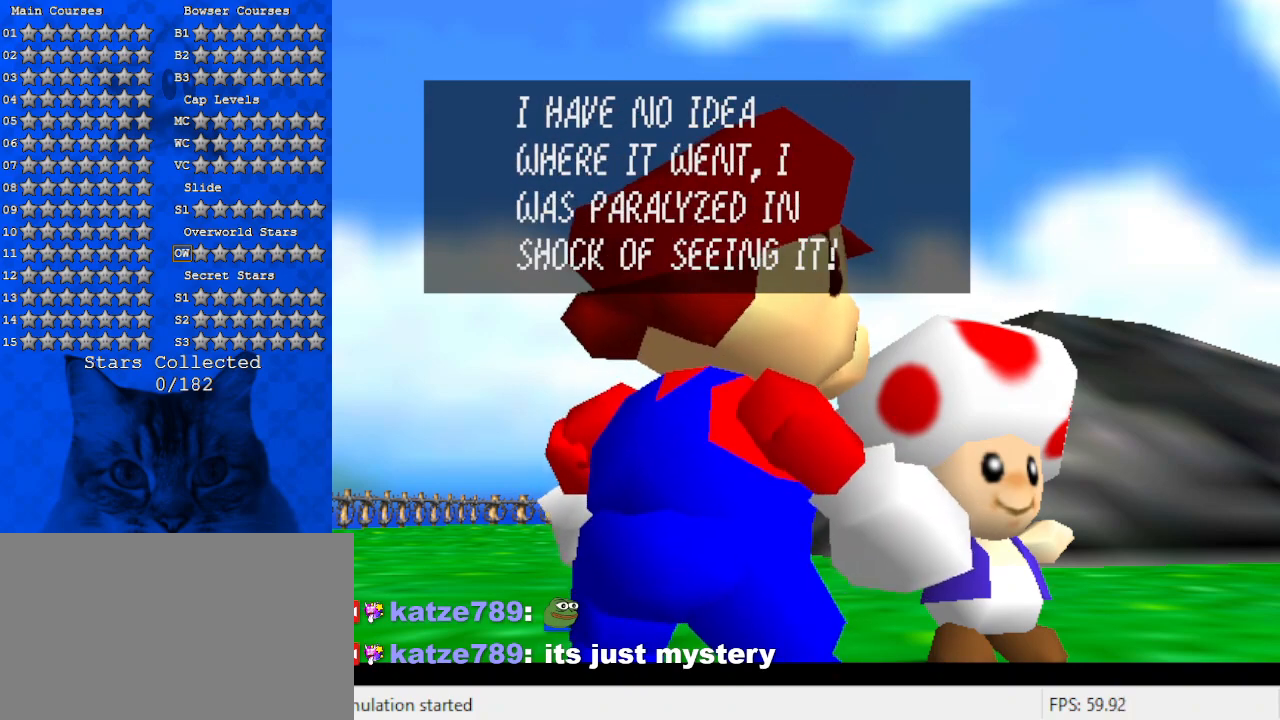
{"keys": [], "events": []}
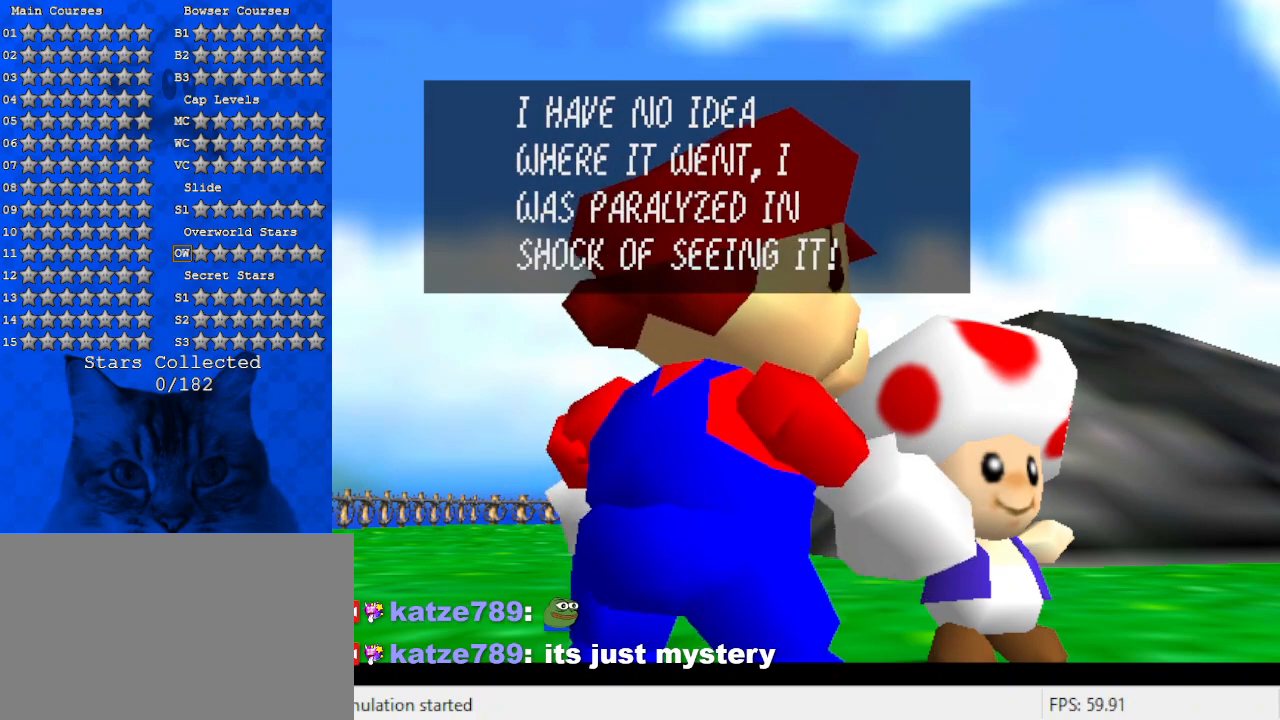
{"keys": [], "events": []}
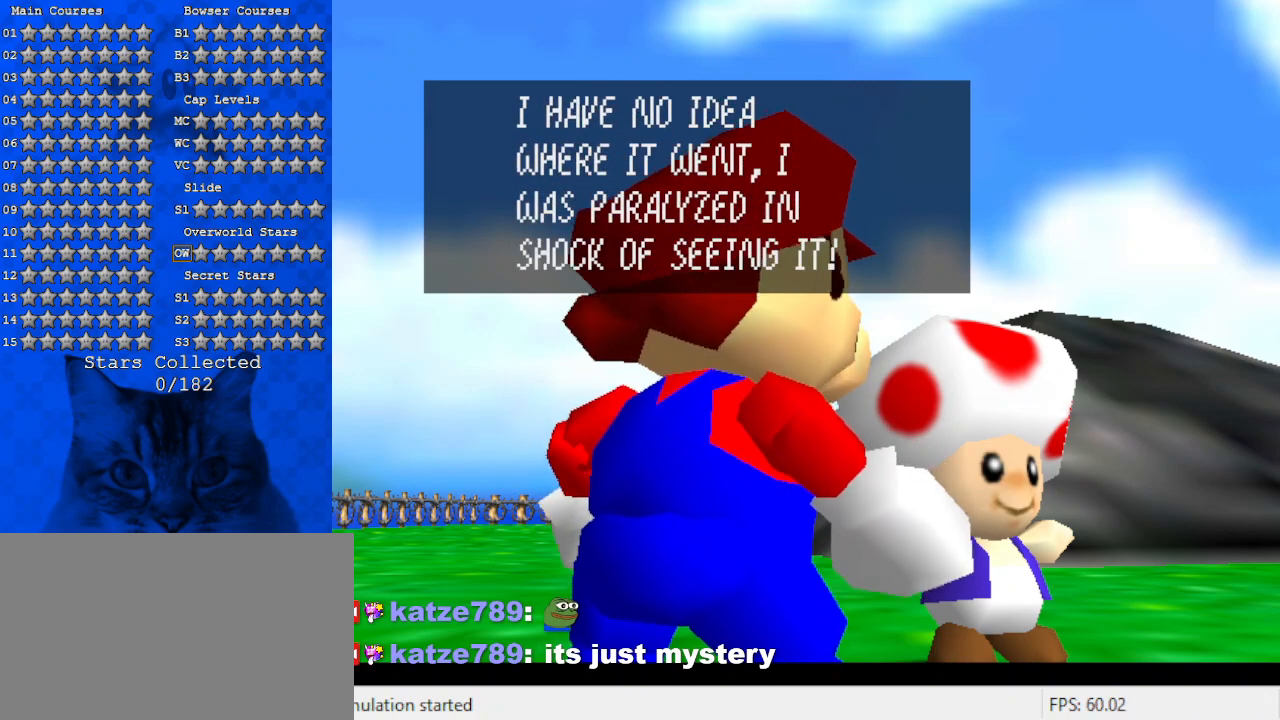
{"keys": [], "events": []}
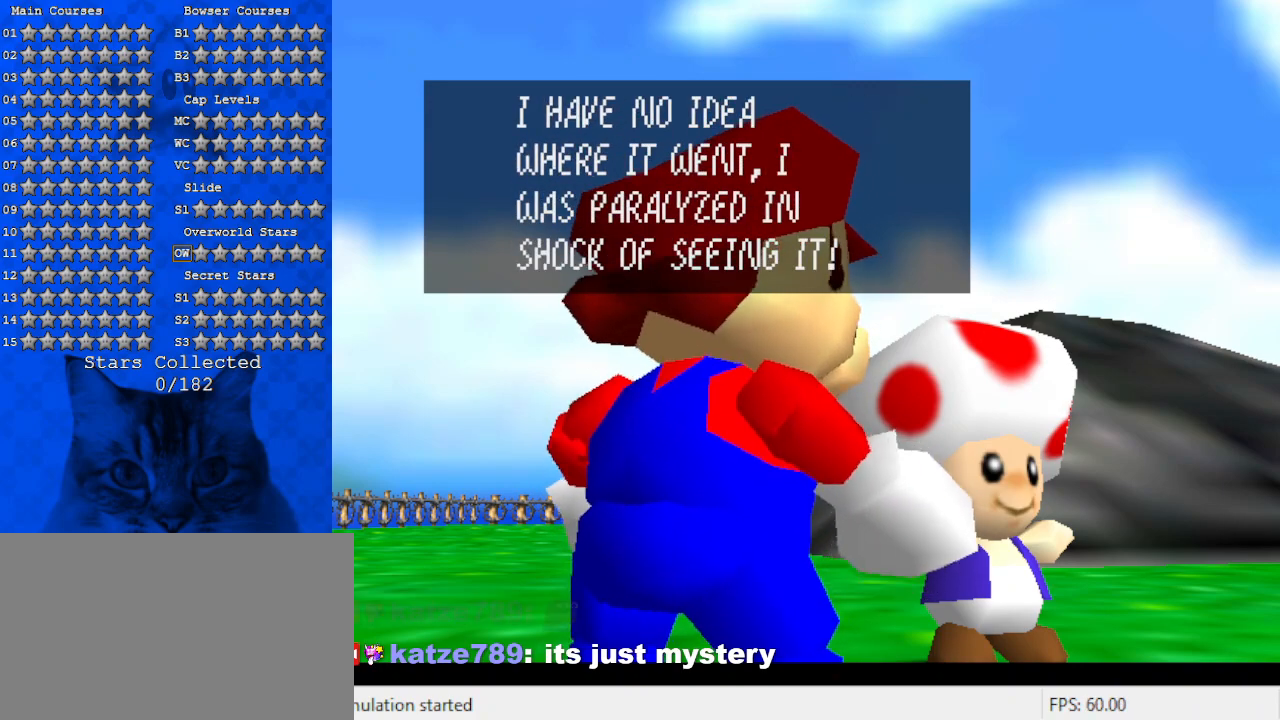
{"keys": ["shift"], "events": [[333, "shift", "down"]]}
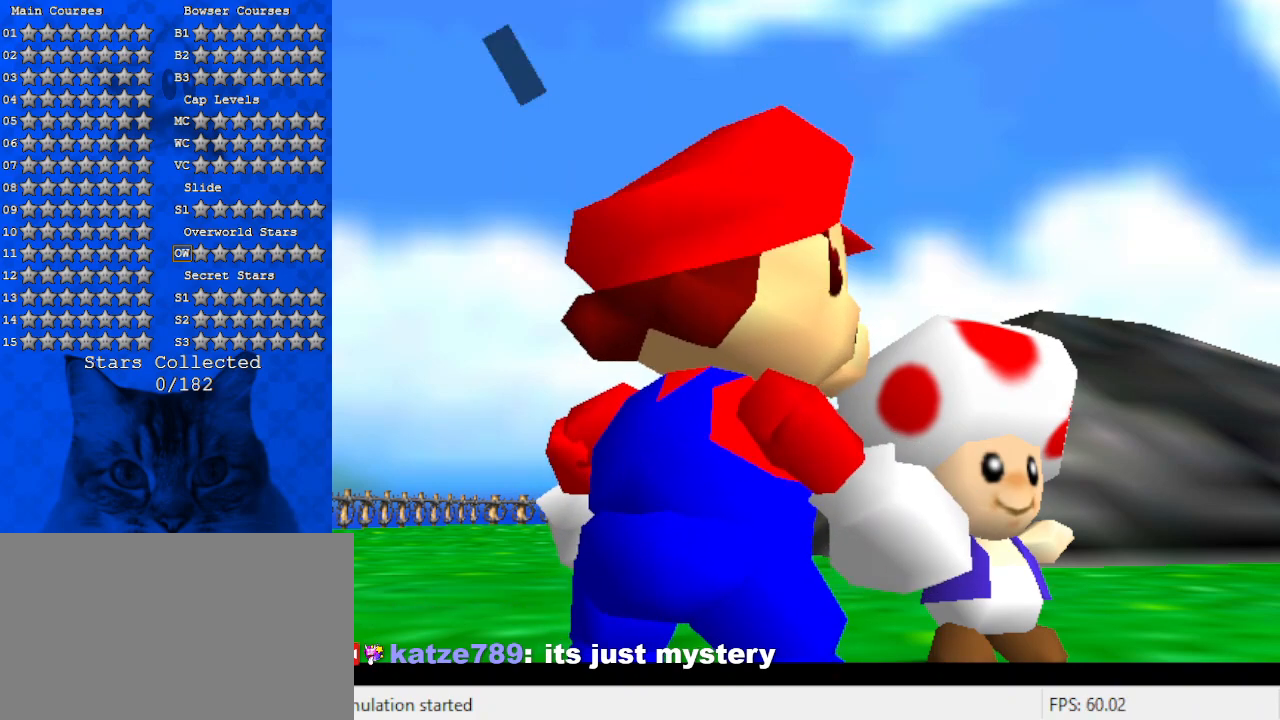
{"keys": [], "events": [[67, "shift", "up"]]}
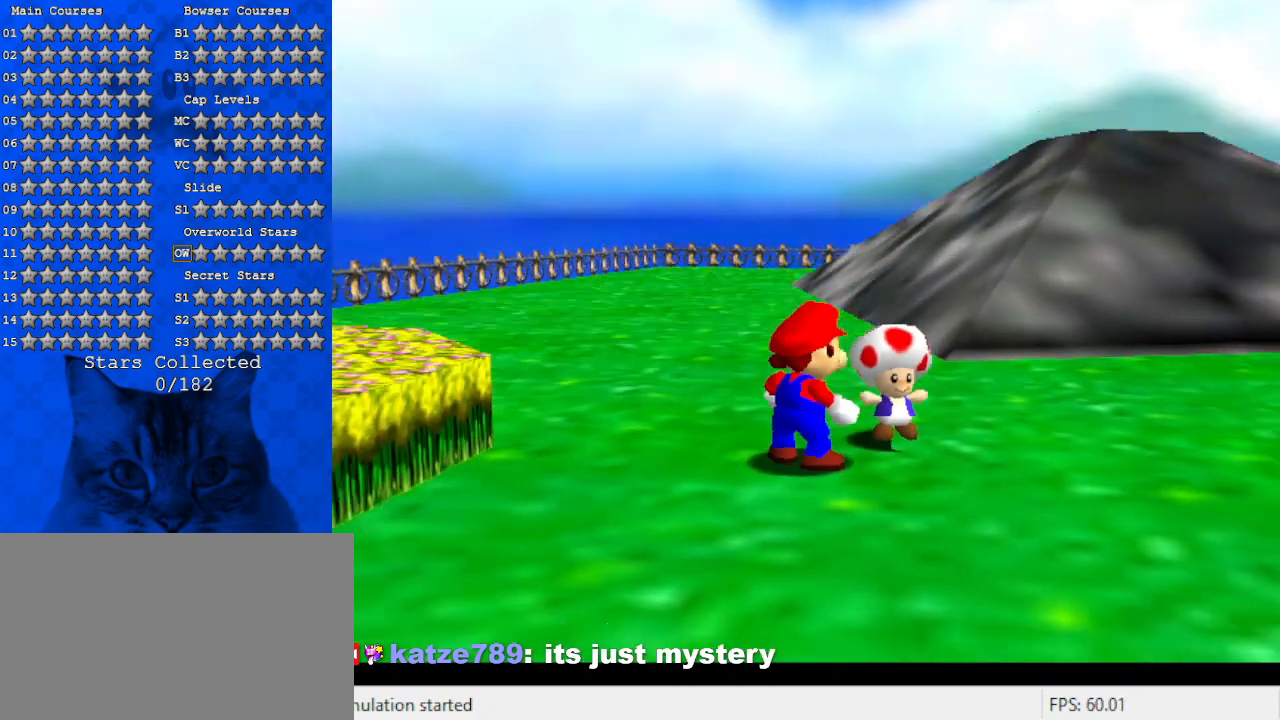
{"keys": ["a"], "events": [[233, "a", "down"], [367, "a", "up"], [467, "a", "down"]]}
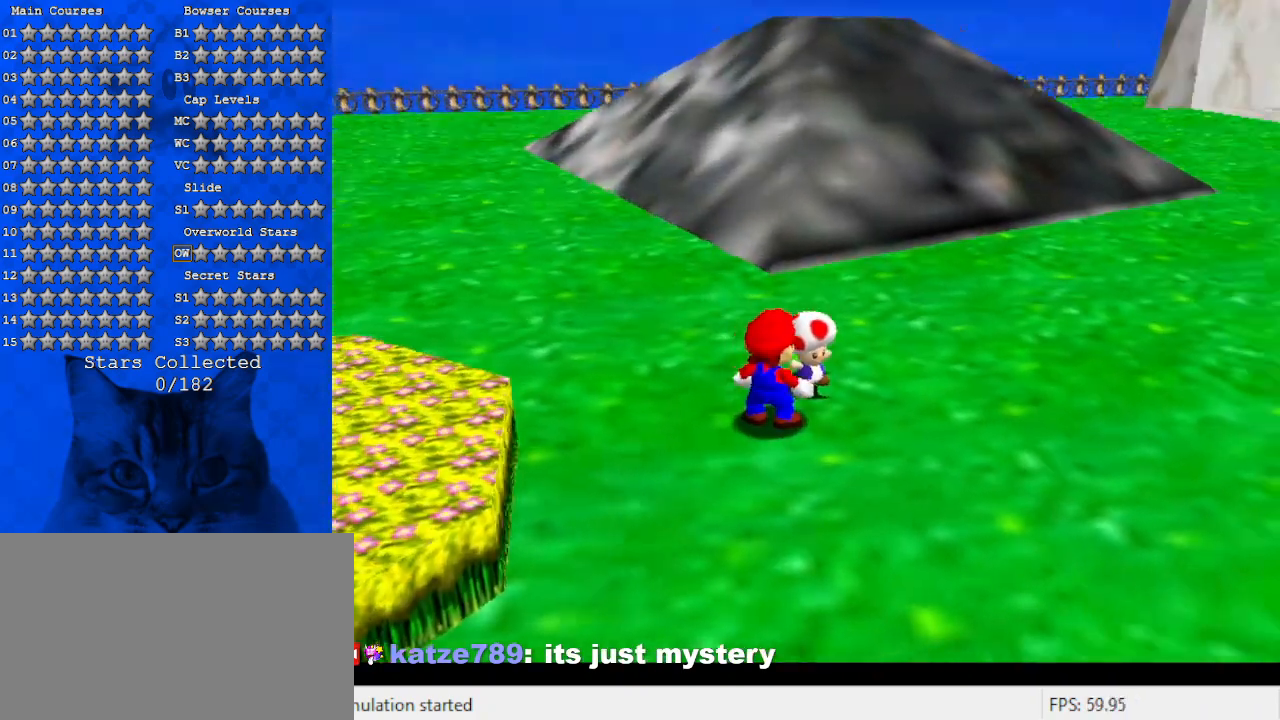
{"keys": ["down", "left"], "events": [[100, "a", "up"], [133, "left", "down"], [333, "down", "down"]]}
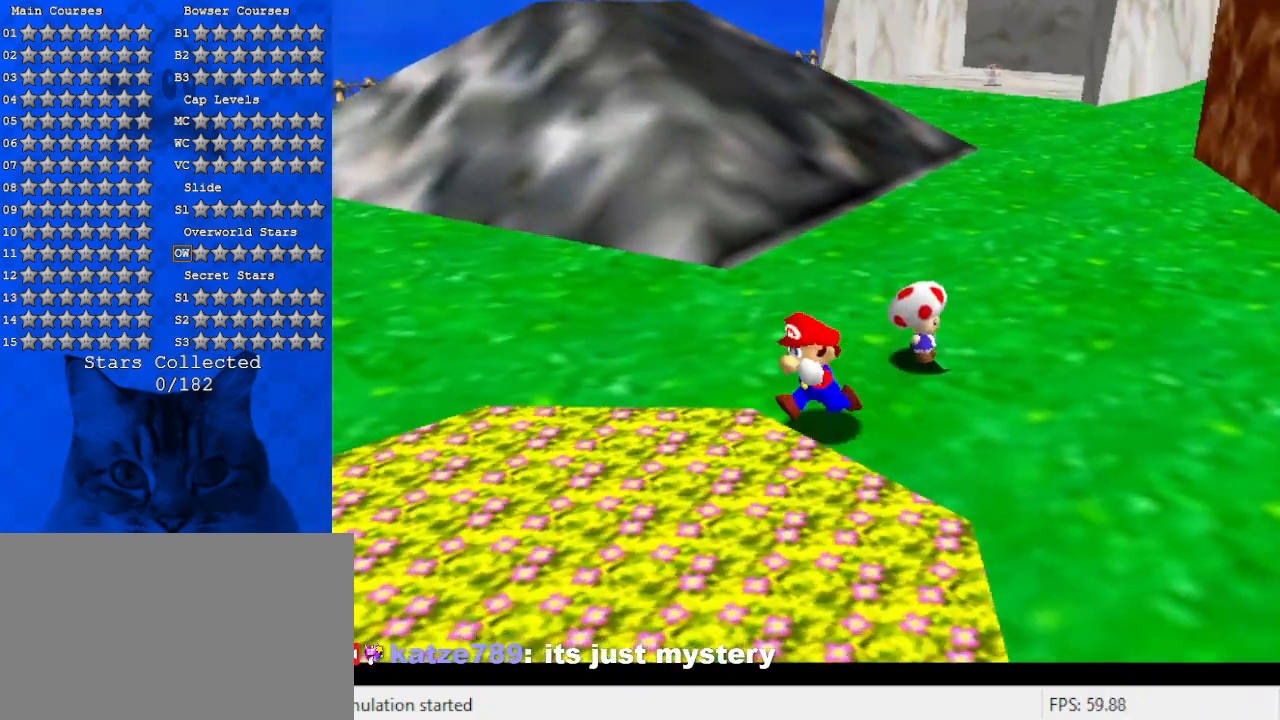
{"keys": ["down"], "events": [[100, "c", "down"], [267, "c", "up"], [500, "left", "up"]]}
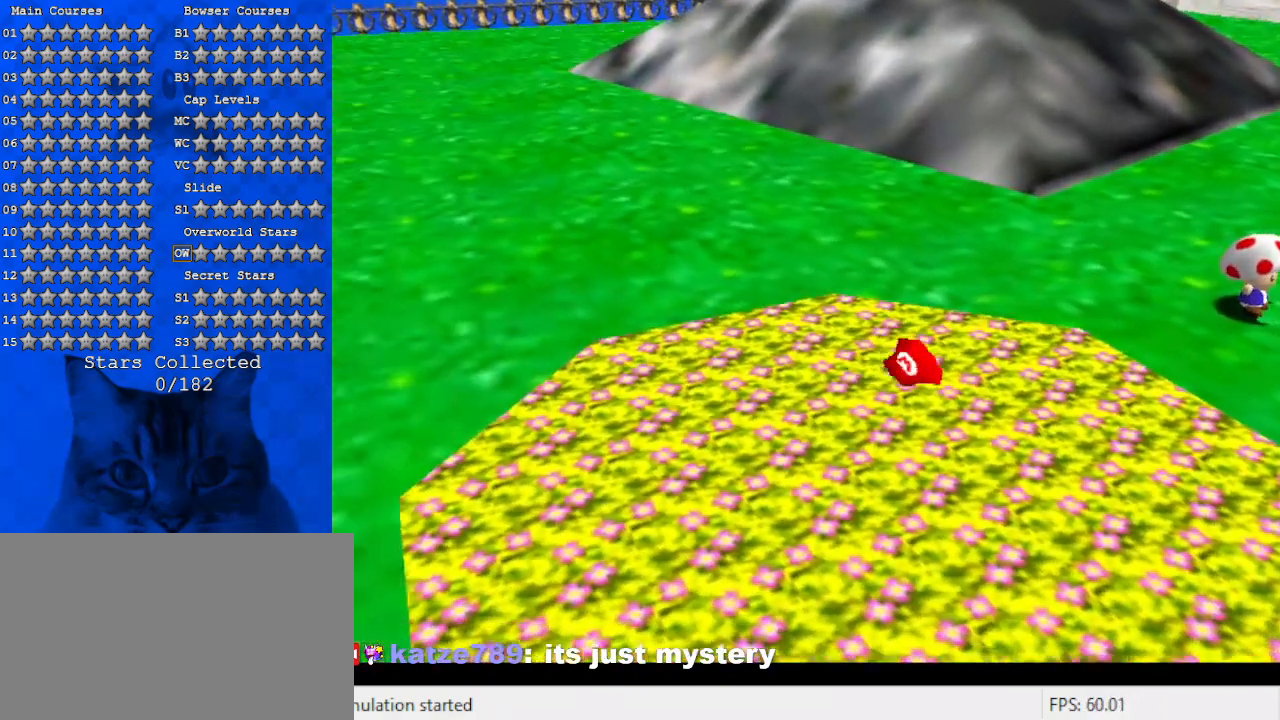
{"keys": [], "events": [[33, "down", "up"], [233, "down", "down"], [300, "down", "up"], [367, "w", "down"], [467, "w", "up"]]}
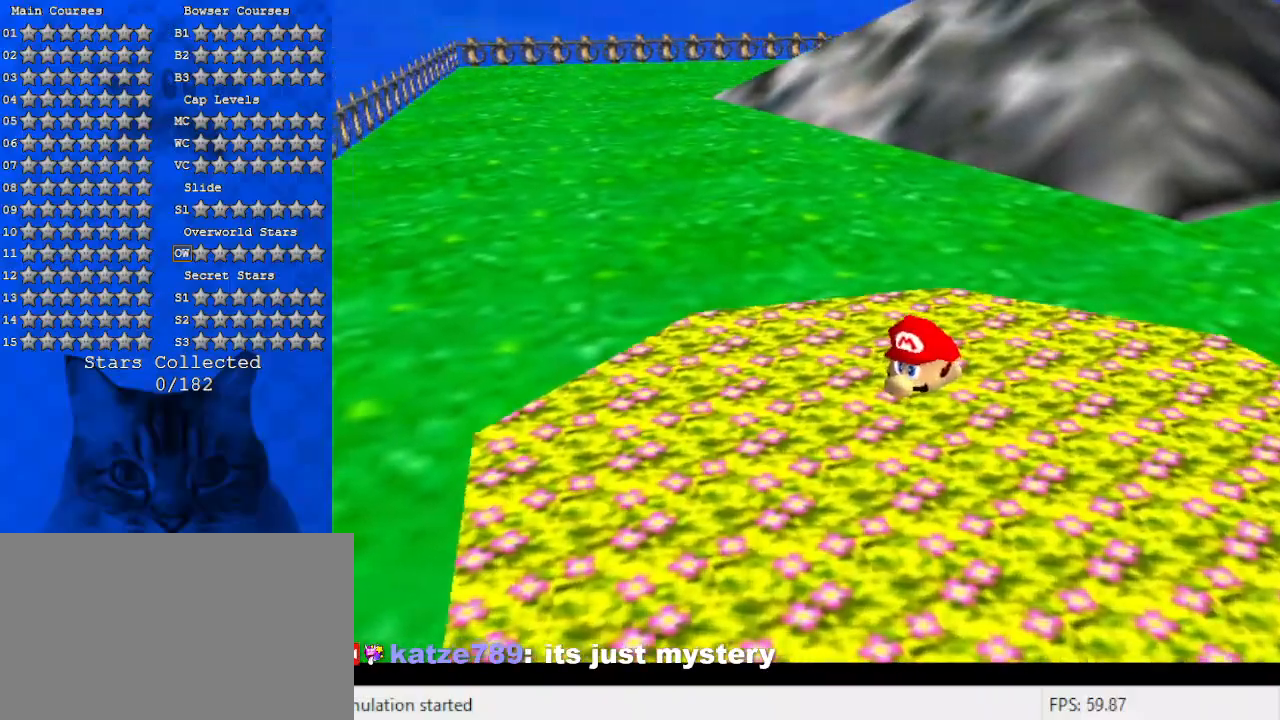
{"keys": [], "events": [[33, "w", "down"], [233, "w", "up"]]}
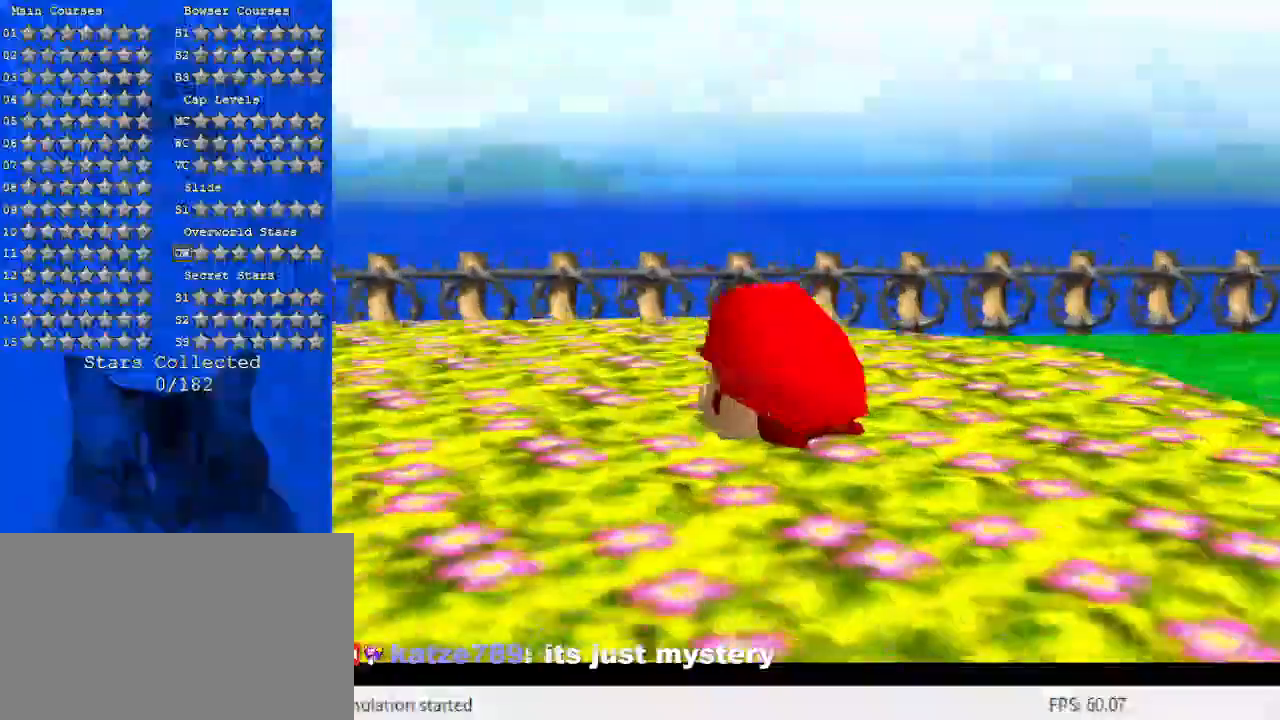
{"keys": ["left"], "events": [[67, "down", "down"], [67, "left", "down"], [200, "down", "up"]]}
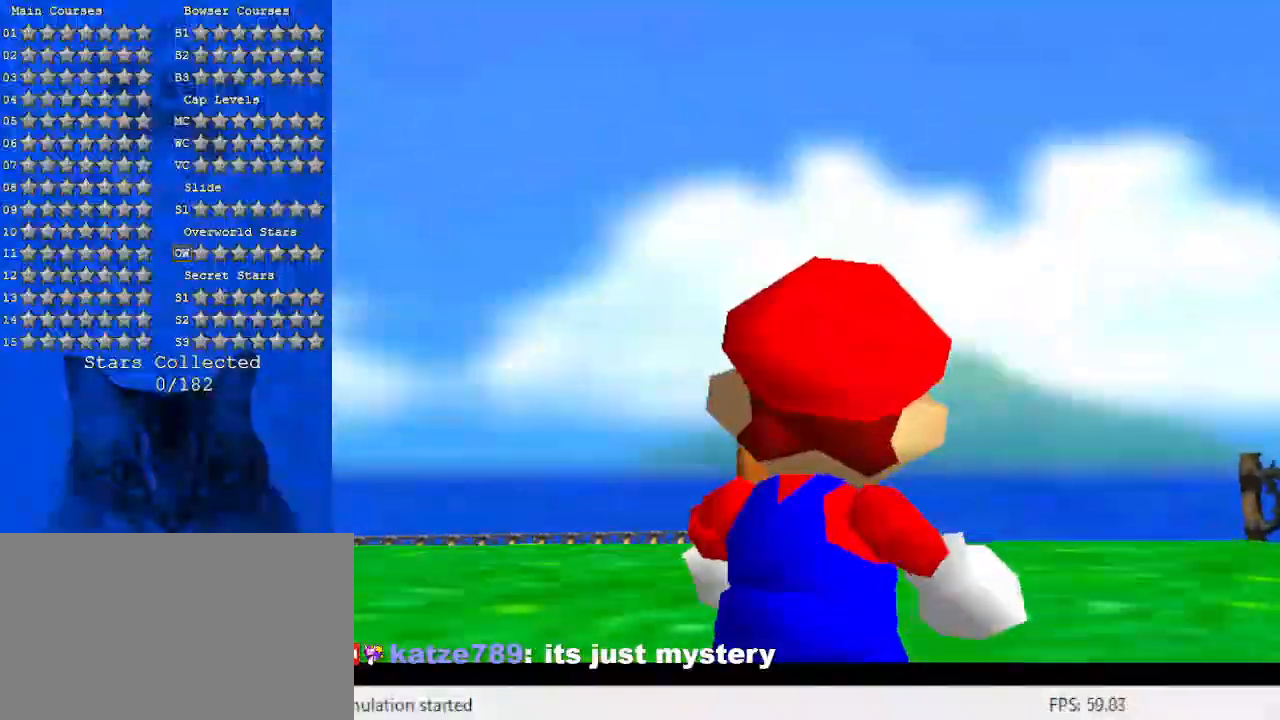
{"keys": ["left"], "events": []}
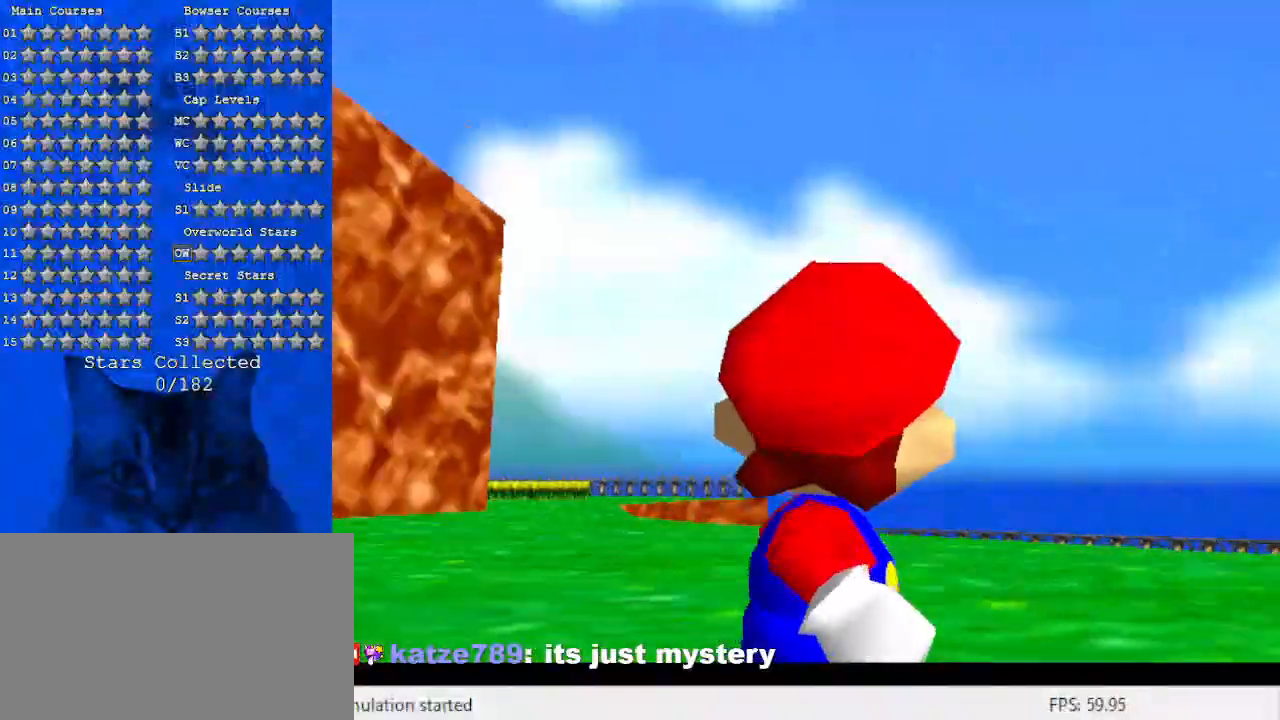
{"keys": ["shift"], "events": [[233, "left", "up"], [400, "shift", "down"]]}
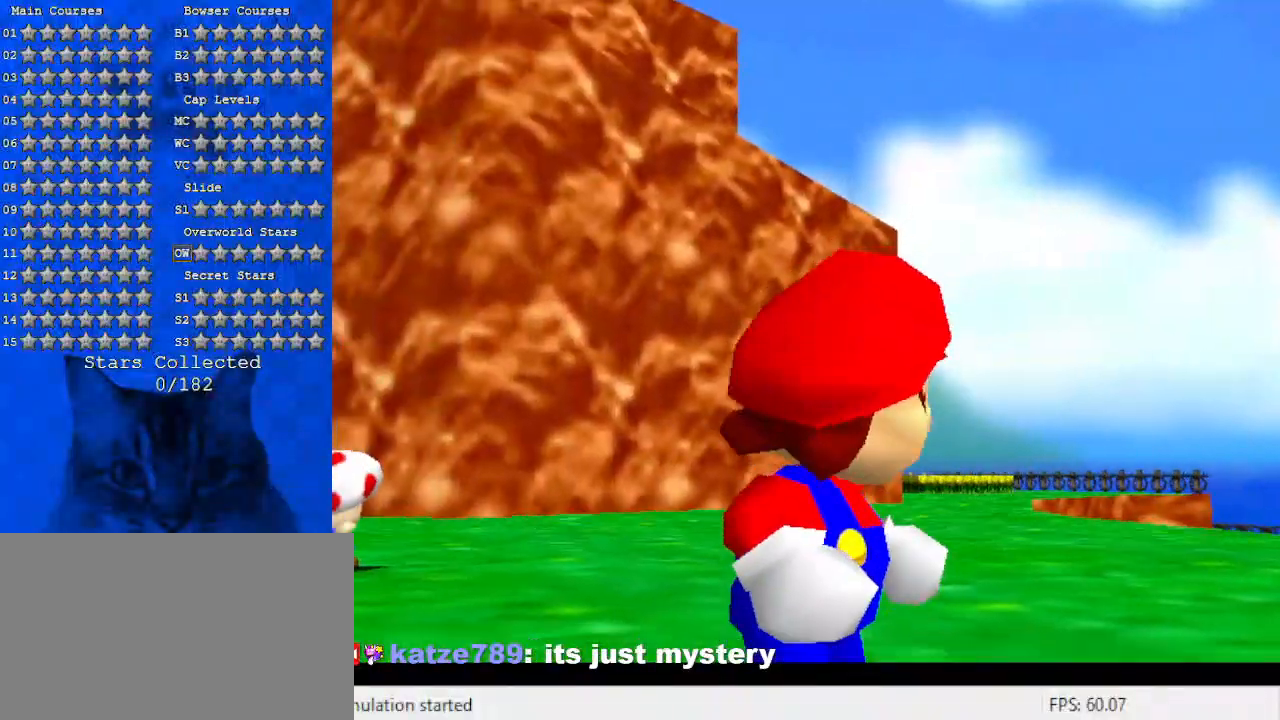
{"keys": ["d", "left", "s", "up"], "events": [[67, "up", "down"], [100, "shift", "up"], [367, "left", "down"], [467, "d", "down"], [467, "s", "down"]]}
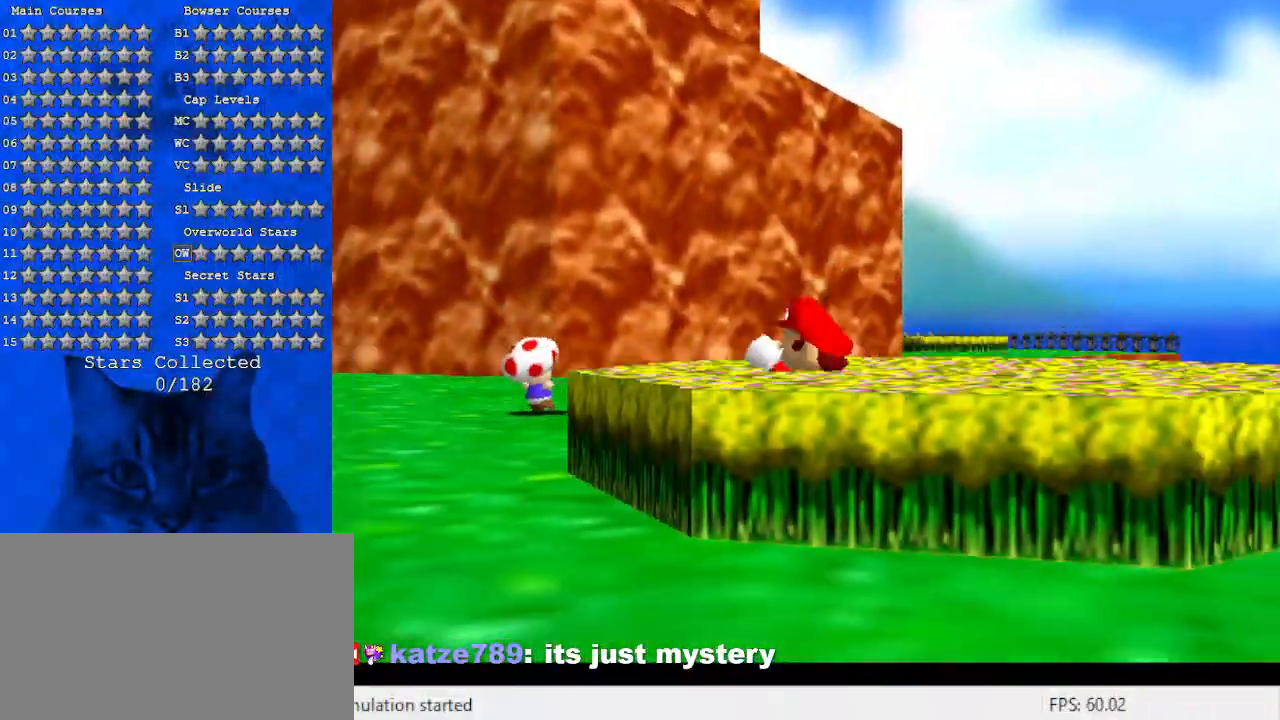
{"keys": ["left"], "events": [[167, "d", "up"], [167, "left", "up"], [167, "s", "up"], [200, "left", "down"], [233, "d", "down"], [233, "s", "down"], [400, "up", "up"], [433, "d", "up"], [433, "s", "up"]]}
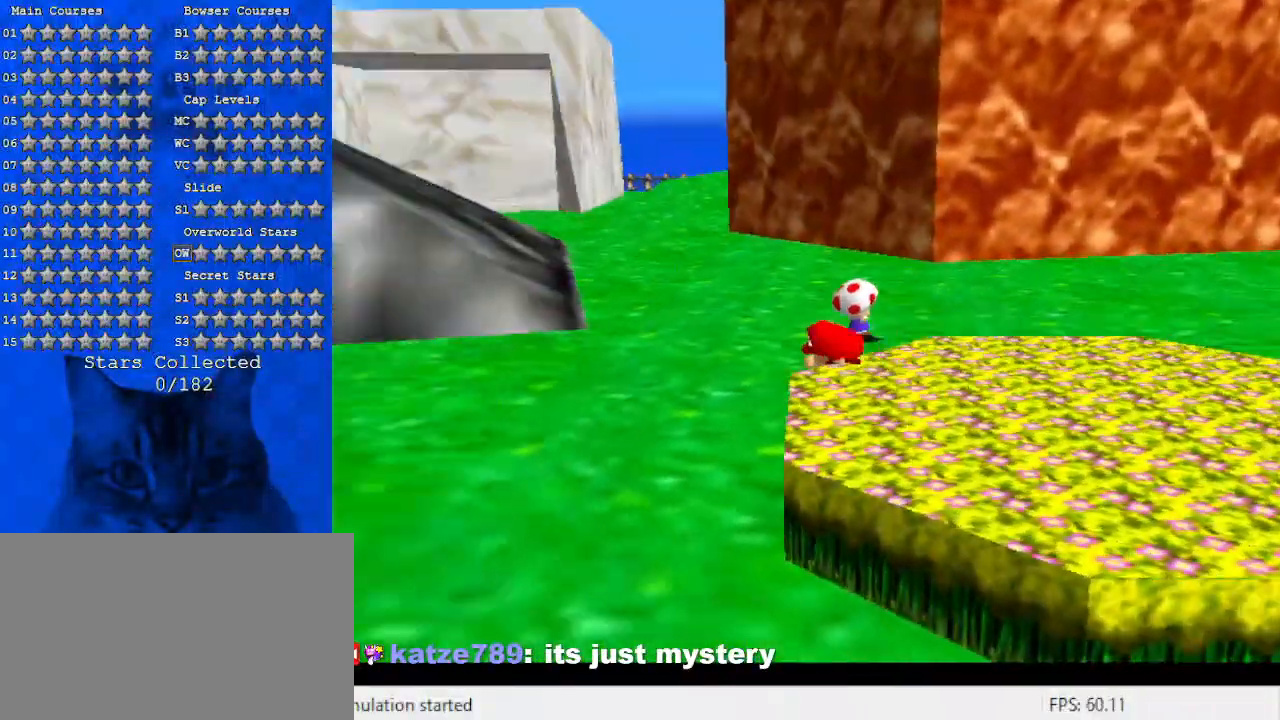
{"keys": ["left"], "events": []}
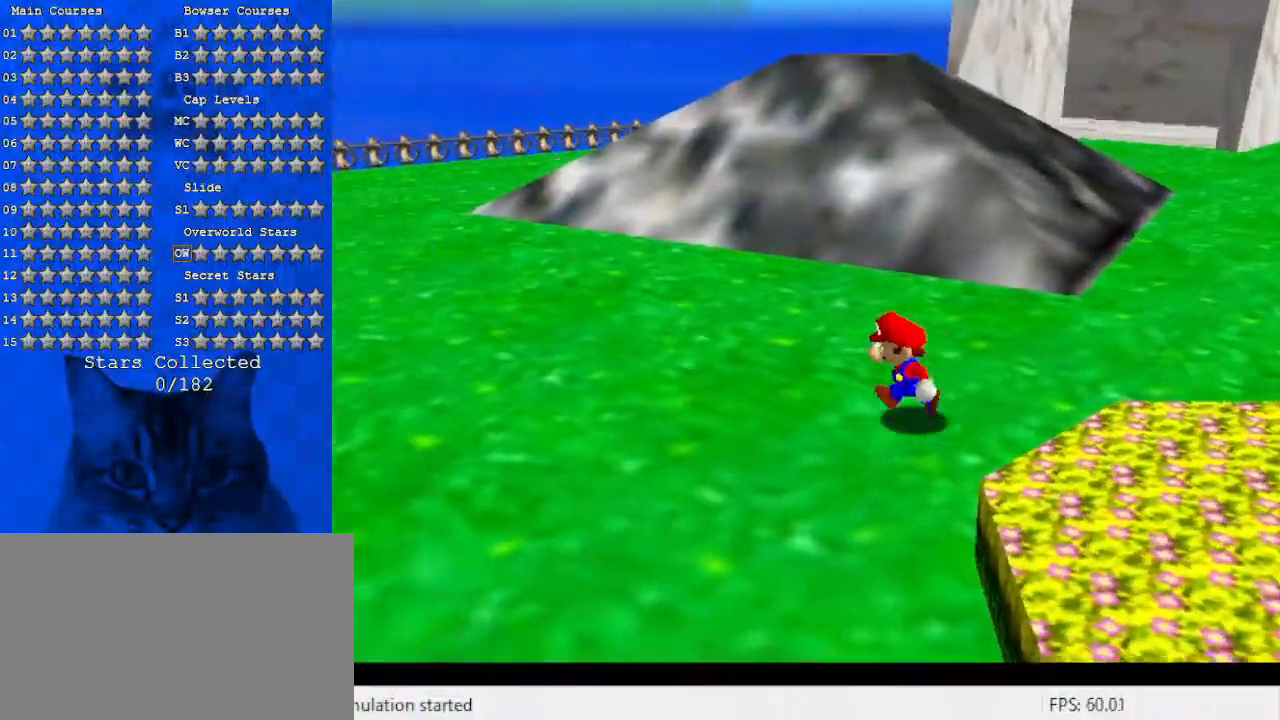
{"keys": ["left"], "events": [[100, "a", "down"], [167, "a", "up"], [333, "a", "down"], [400, "a", "up"]]}
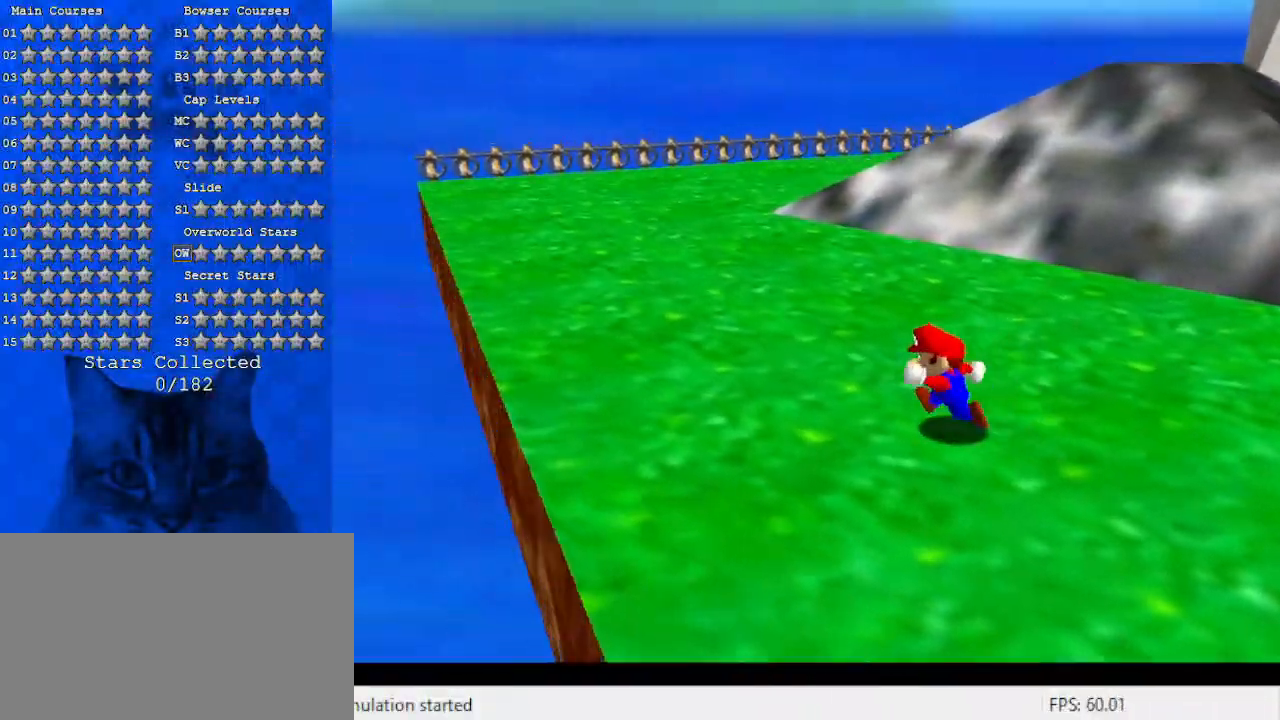
{"keys": ["up"], "events": [[133, "a", "down"], [200, "up", "down"], [333, "a", "up"], [333, "left", "up"]]}
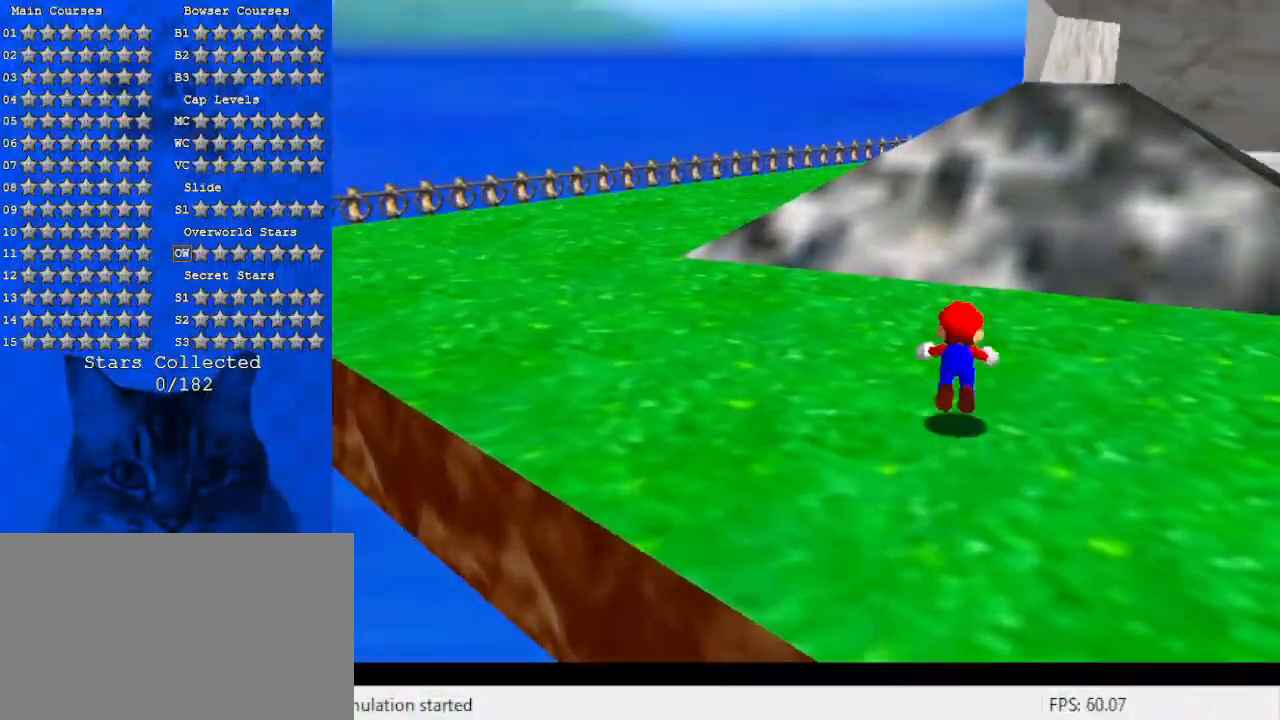
{"keys": ["up"], "events": [[33, "ctrl", "down"], [167, "a", "down"], [167, "ctrl", "up"], [267, "a", "up"], [333, "ctrl", "down"], [333, "shift", "down"], [500, "ctrl", "up"], [500, "shift", "up"]]}
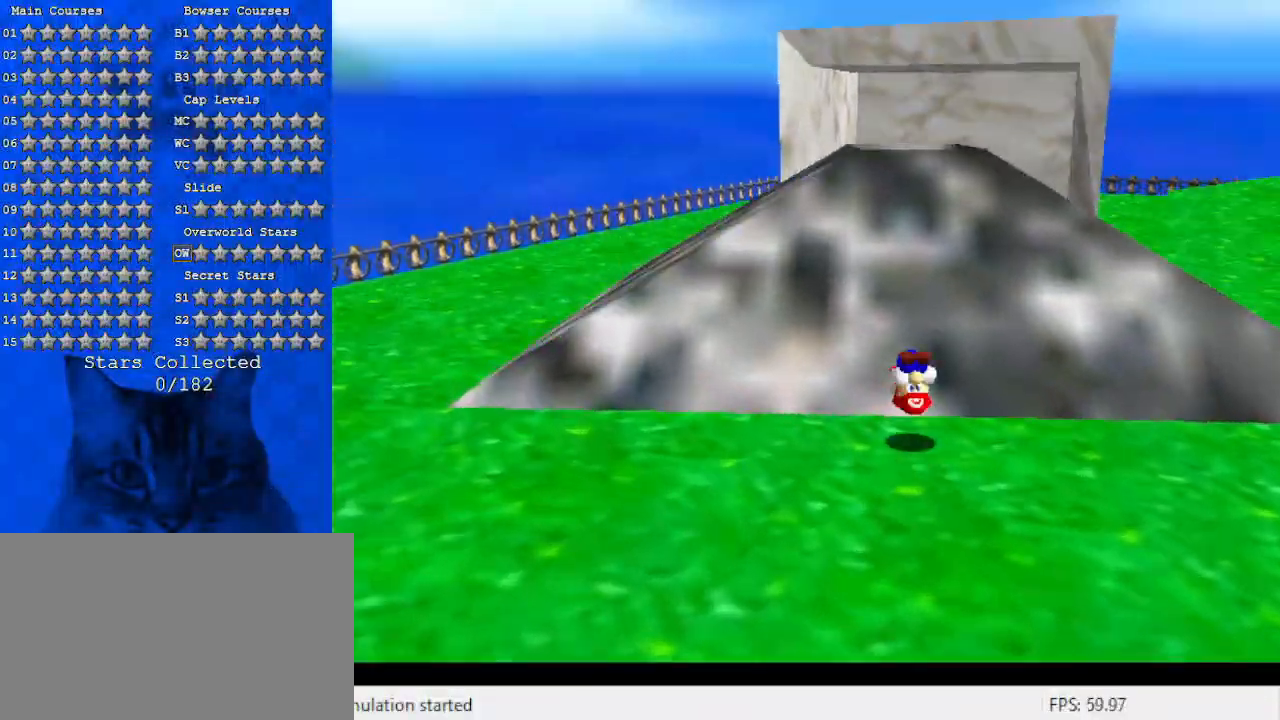
{"keys": ["left", "shift", "up"], "events": [[67, "a", "down"], [267, "a", "up"], [367, "left", "down"], [400, "shift", "down"]]}
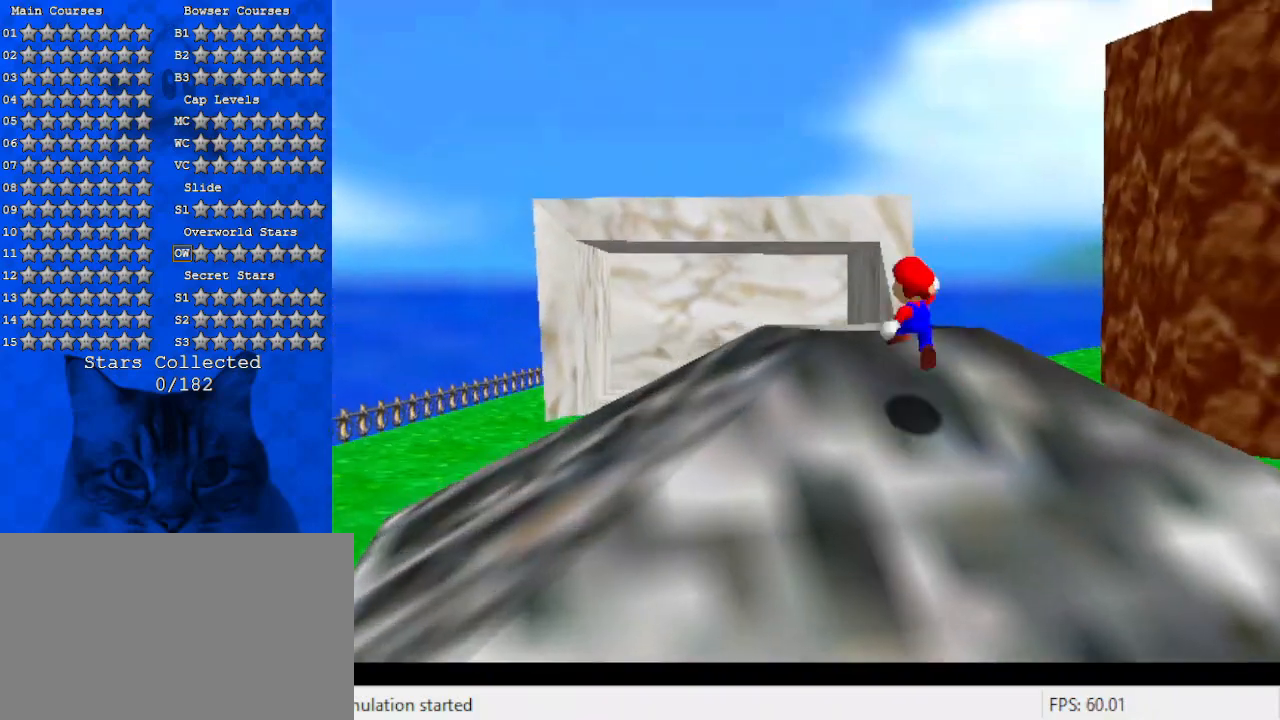
{"keys": ["ctrl", "shift", "up"], "events": [[33, "shift", "up"], [133, "ctrl", "down"], [233, "ctrl", "up"], [267, "a", "down"], [367, "a", "up"], [467, "ctrl", "down"], [467, "left", "up"], [467, "shift", "down"]]}
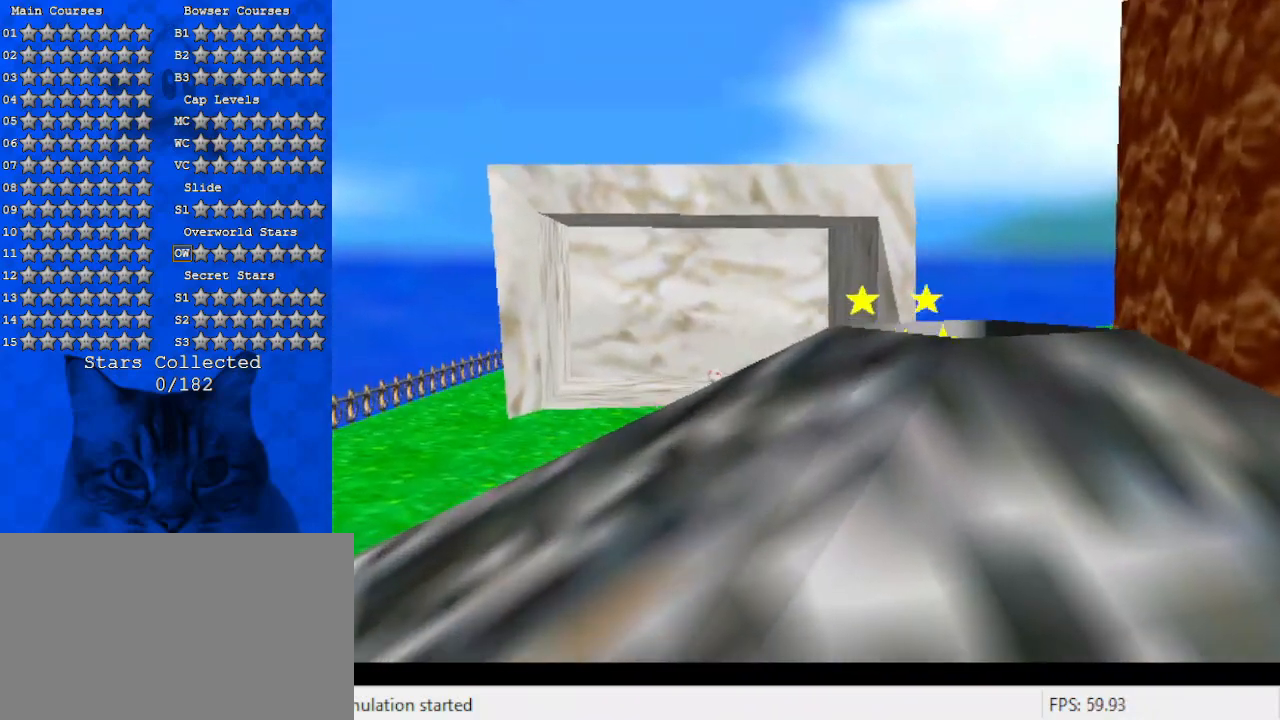
{"keys": [], "events": [[100, "ctrl", "up"], [100, "shift", "up"], [233, "a", "down"], [300, "up", "up"], [400, "a", "up"]]}
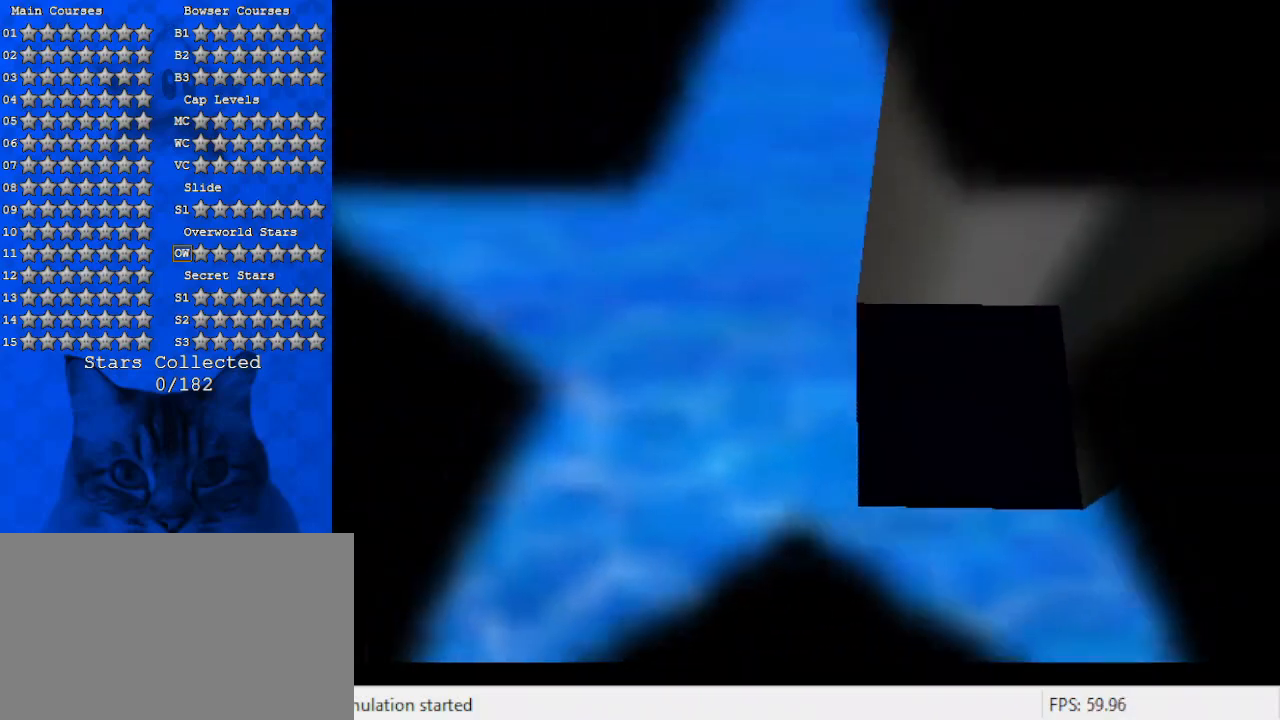
{"keys": [], "events": []}
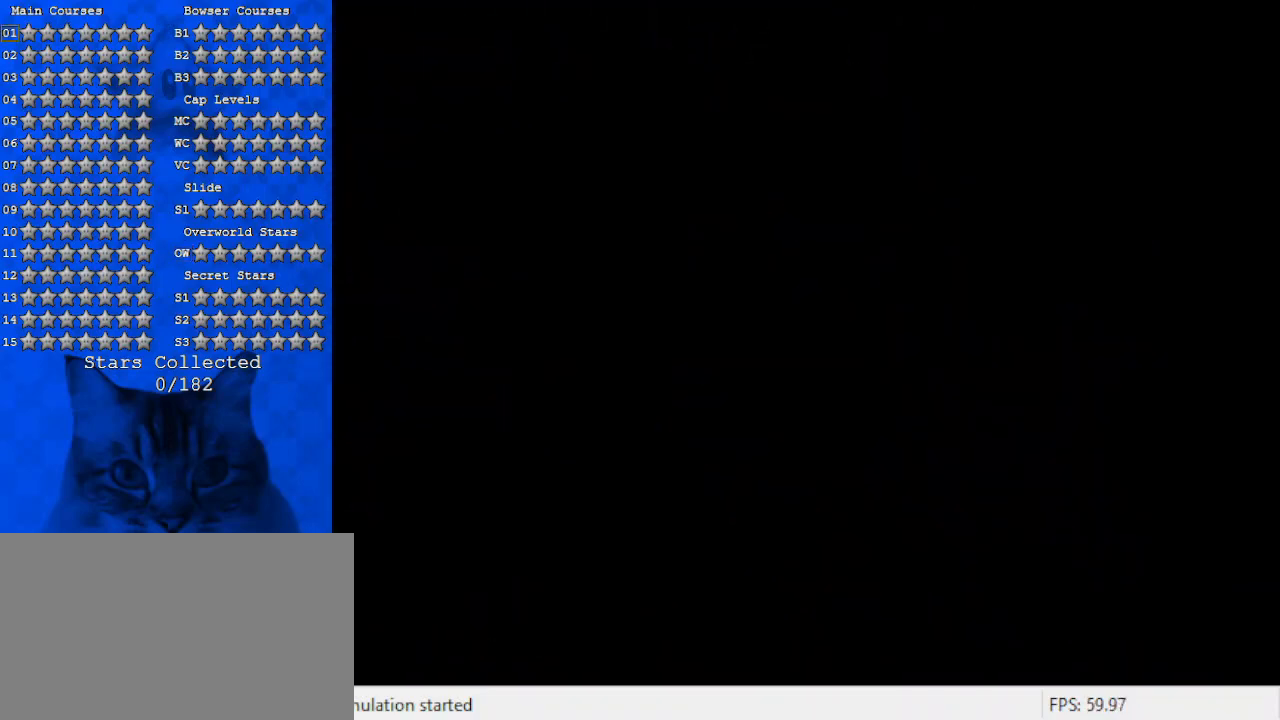
{"keys": [], "events": []}
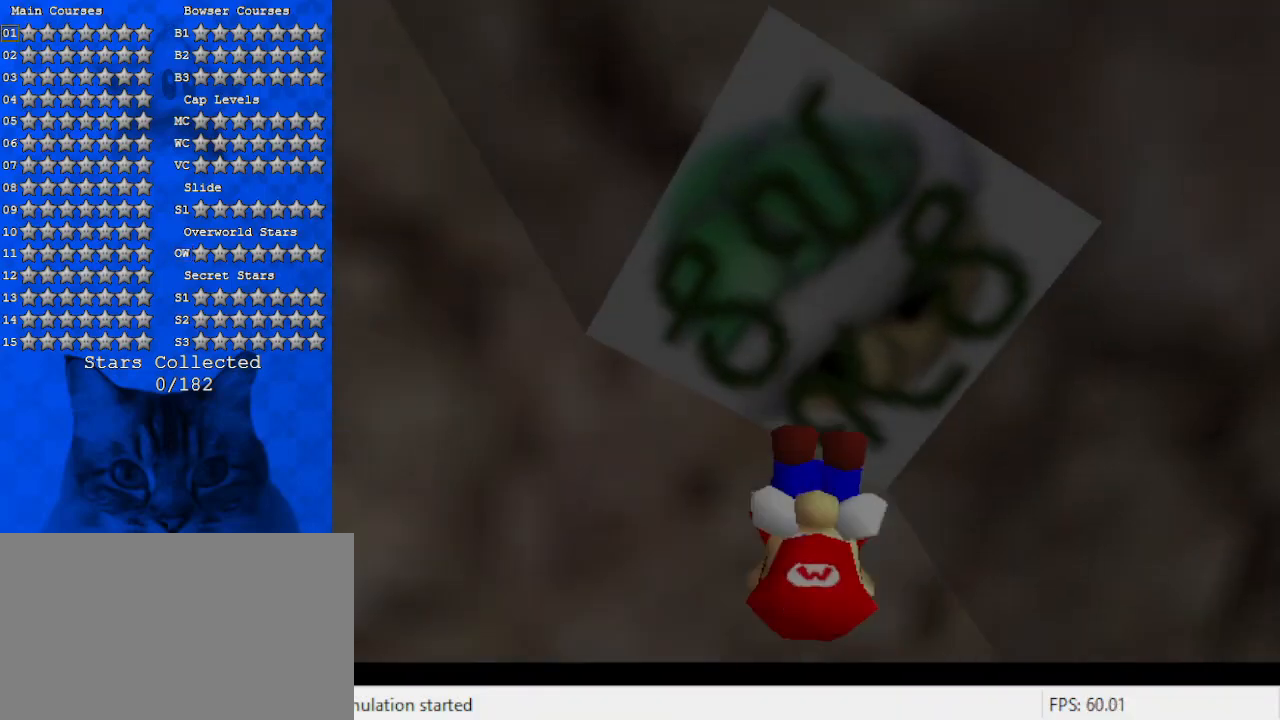
{"keys": [], "events": []}
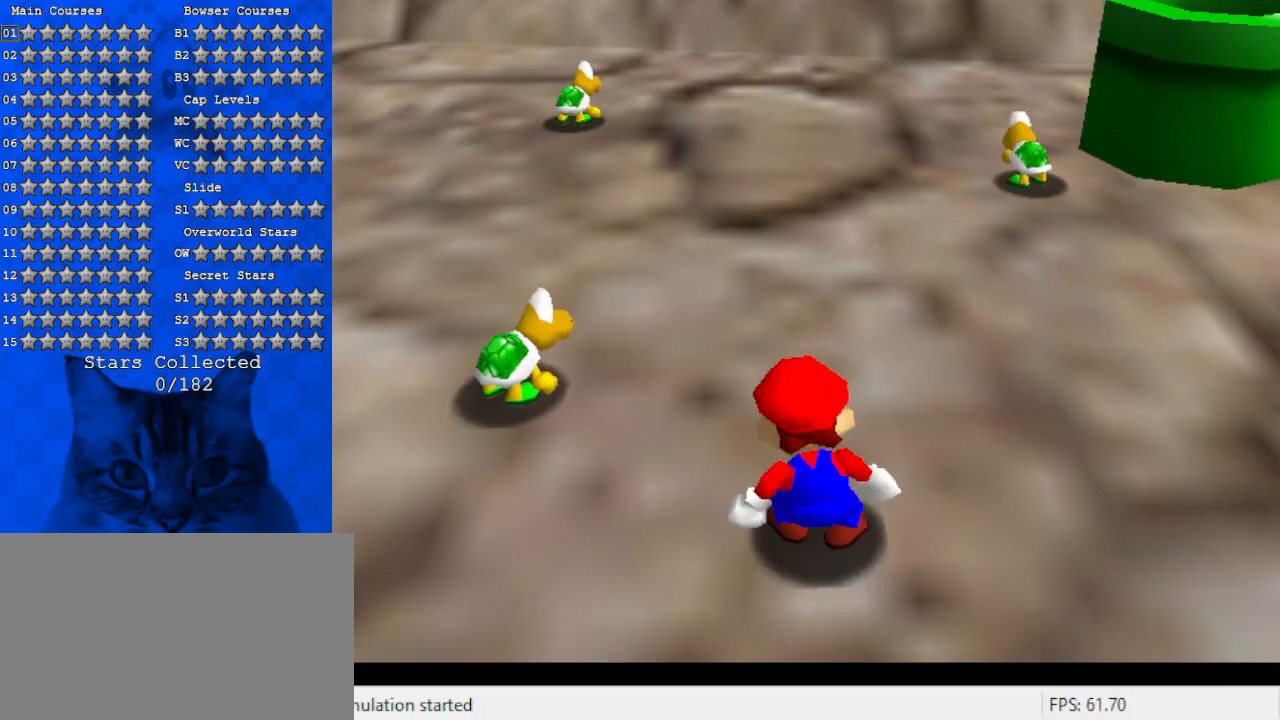
{"keys": [], "events": []}
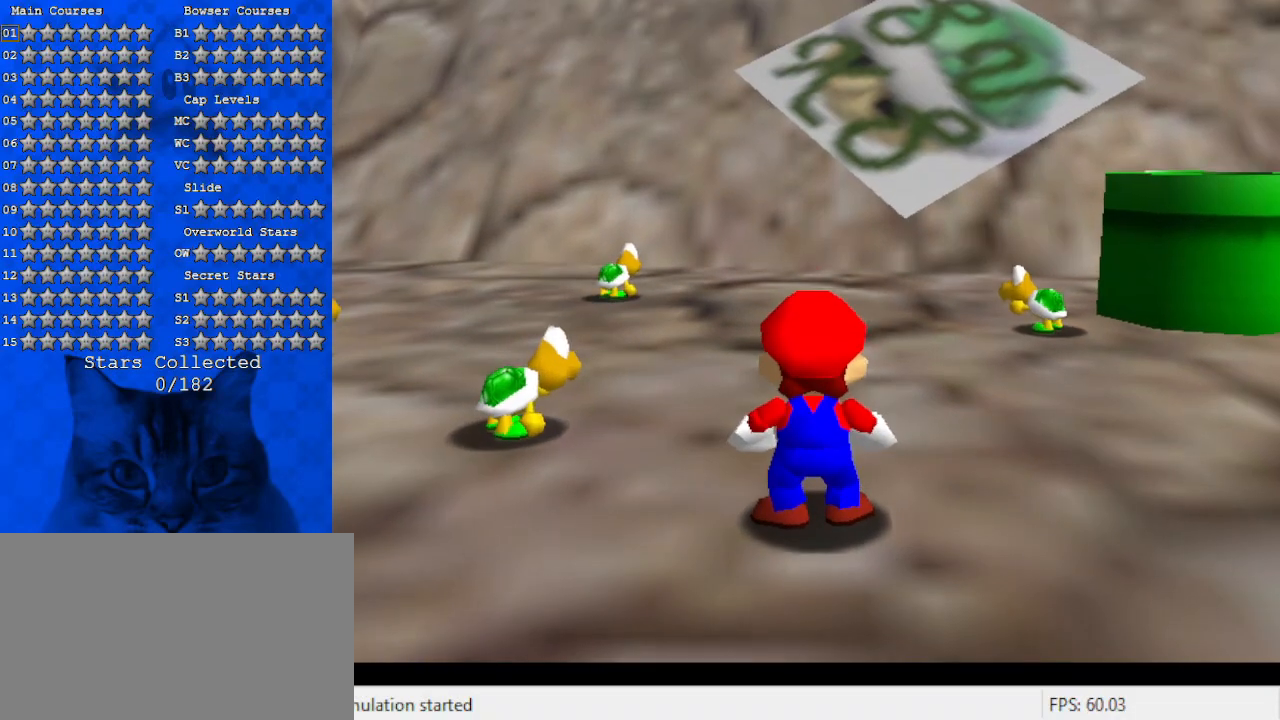
{"keys": [], "events": [[133, "left", "down"], [133, "up", "down"], [400, "left", "up"], [400, "up", "up"]]}
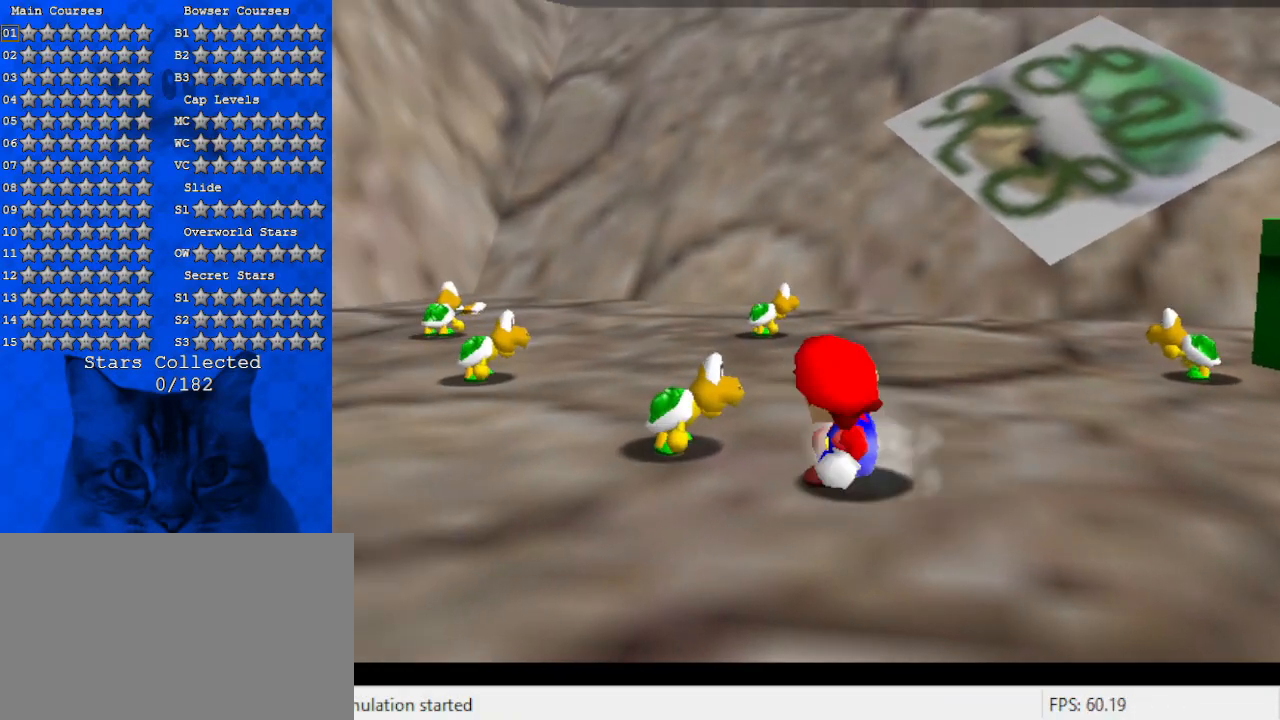
{"keys": ["ctrl", "right", "shift"], "events": [[133, "left", "down"], [167, "up", "down"], [267, "up", "up"], [400, "ctrl", "down"], [400, "shift", "down"], [467, "left", "up"], [467, "right", "down"]]}
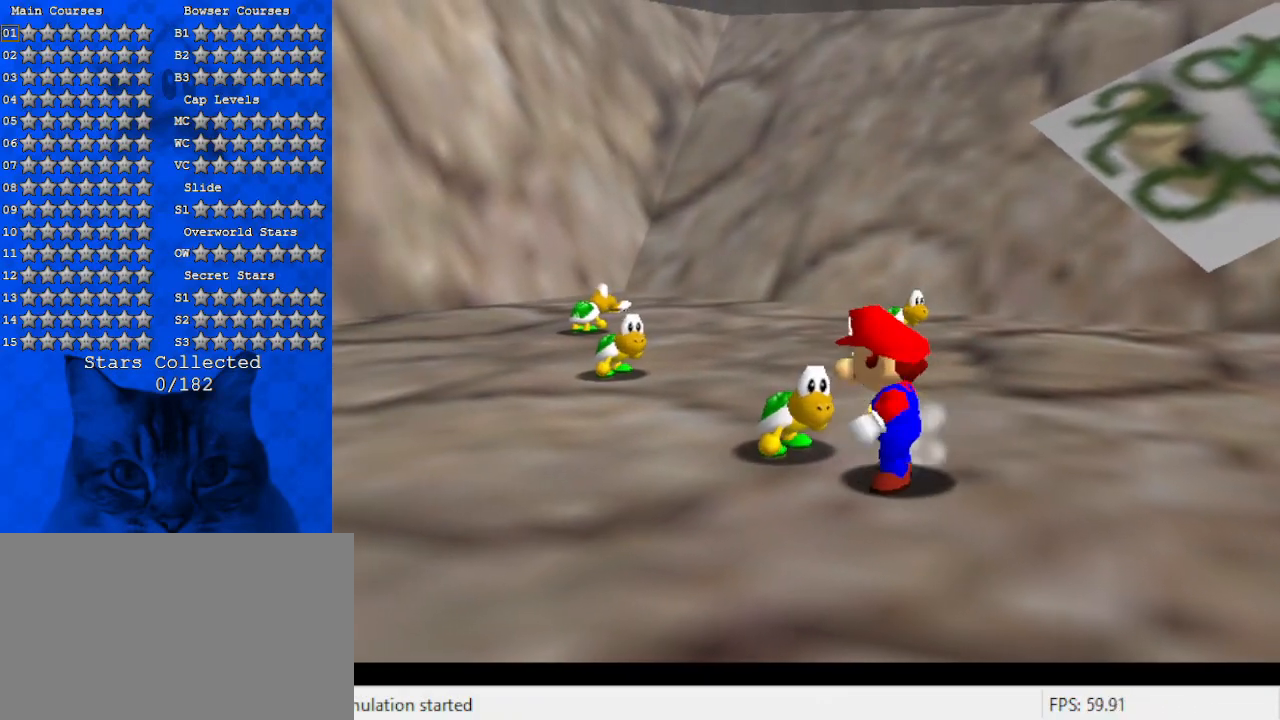
{"keys": [], "events": [[100, "ctrl", "up"], [100, "shift", "up"], [200, "right", "up"]]}